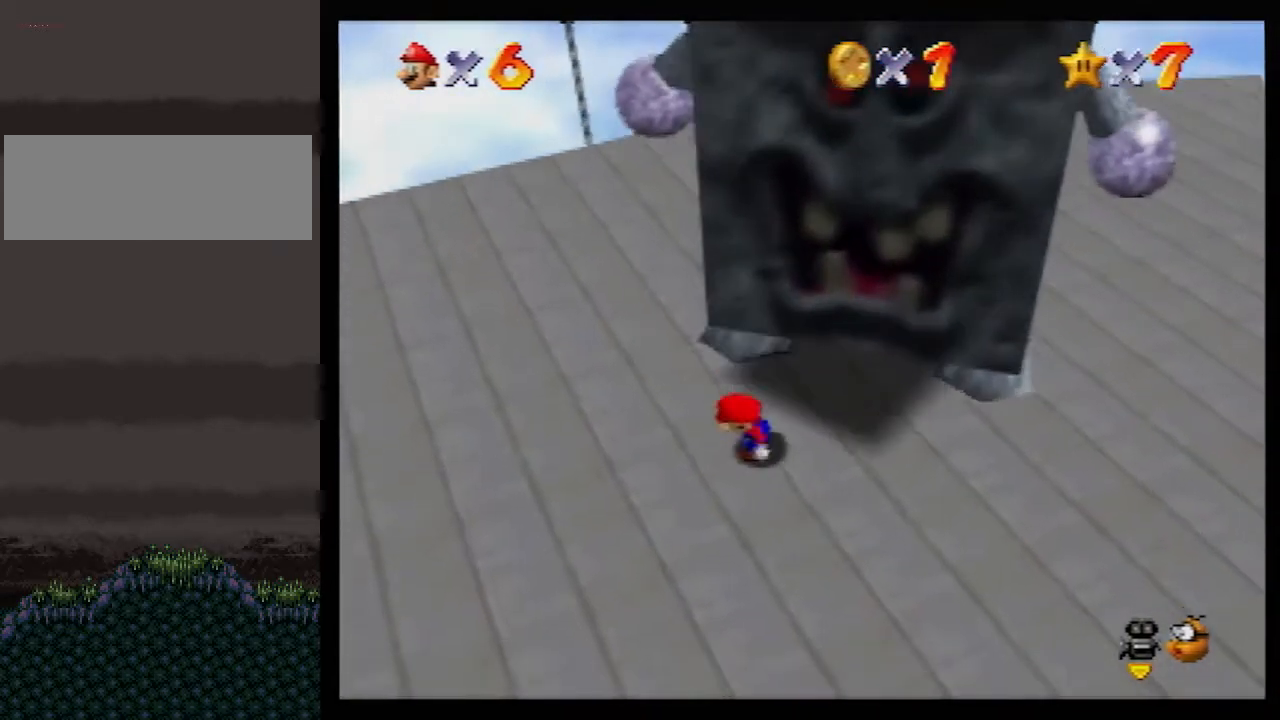
Gameplay with a controller (Nintendo layout); each line is a JSON object with the inputs held at the frame after it. "events" lists button and stick changes between this image and that frame as [ms after this image, input, new state], when the widget could be followed in between. Not read: L1 L3 R3.
{"buttons": [], "left_stick": "up-left", "events": [[467, "left_stick", "up-left"]]}
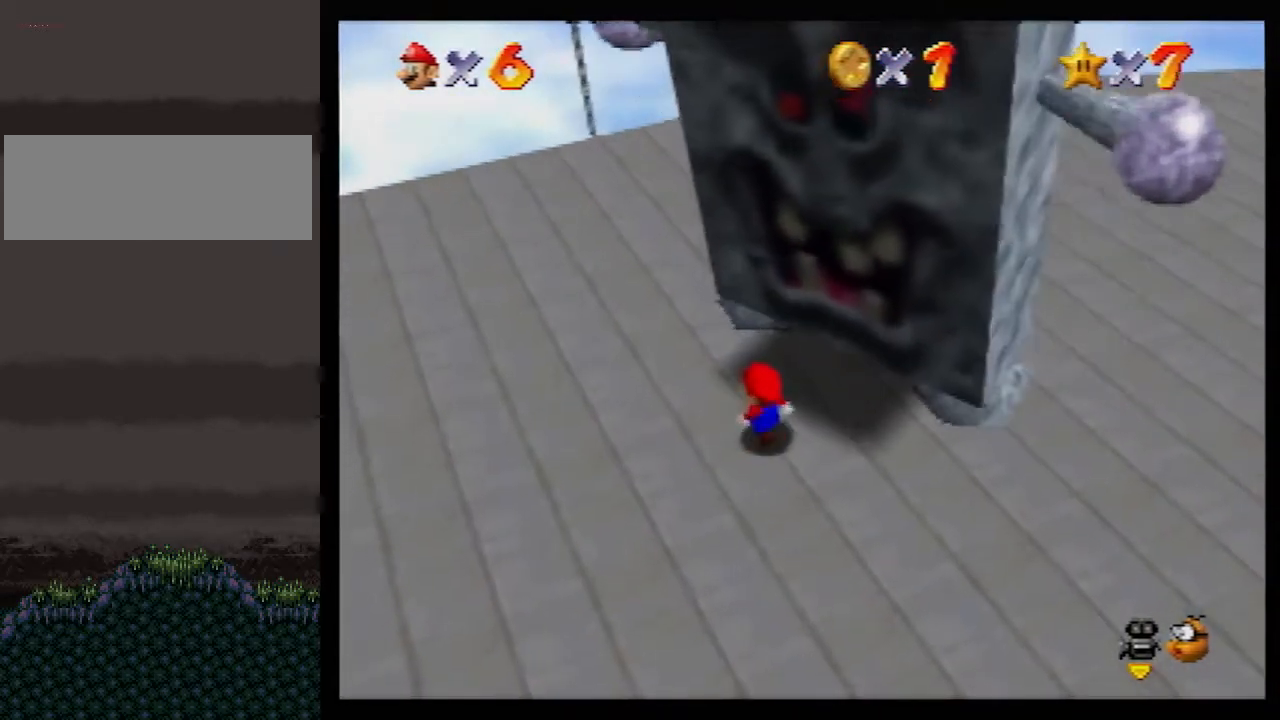
{"buttons": ["A", "Z"], "left_stick": "up-left", "events": [[67, "A", "down"], [433, "Z", "down"]]}
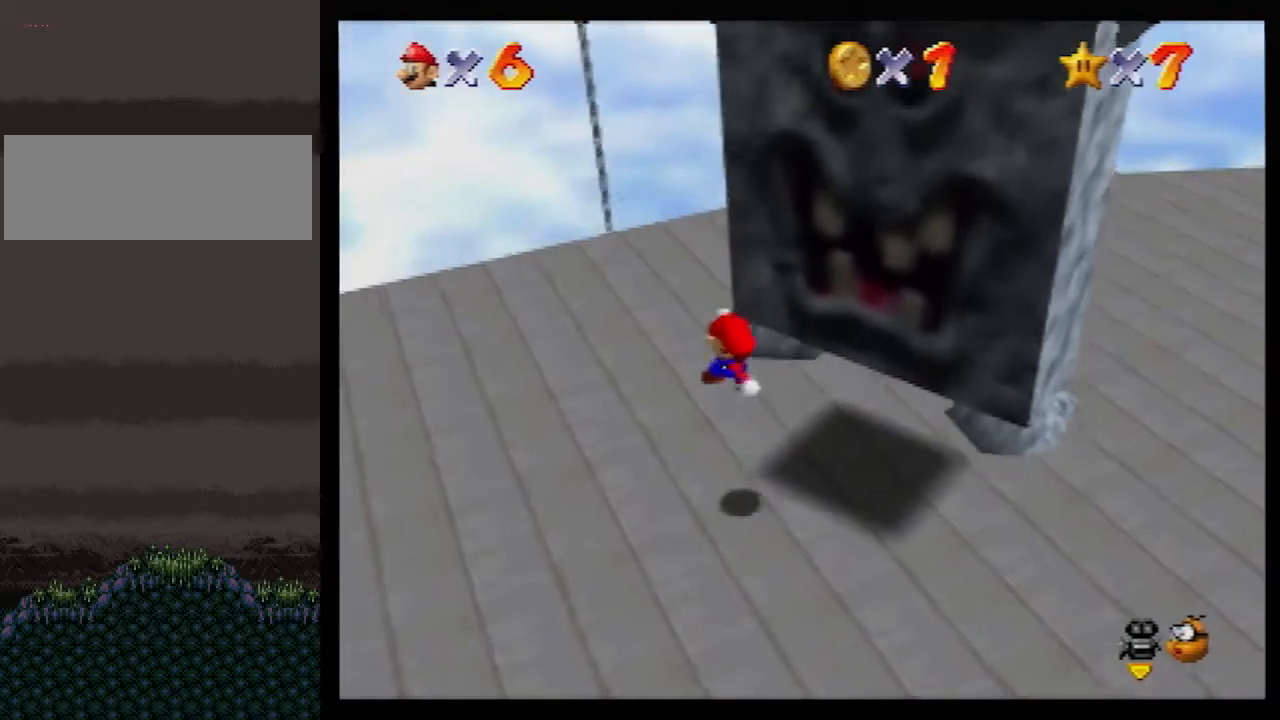
{"buttons": [], "left_stick": "up-left", "events": [[267, "Z", "up"], [367, "A", "up"]]}
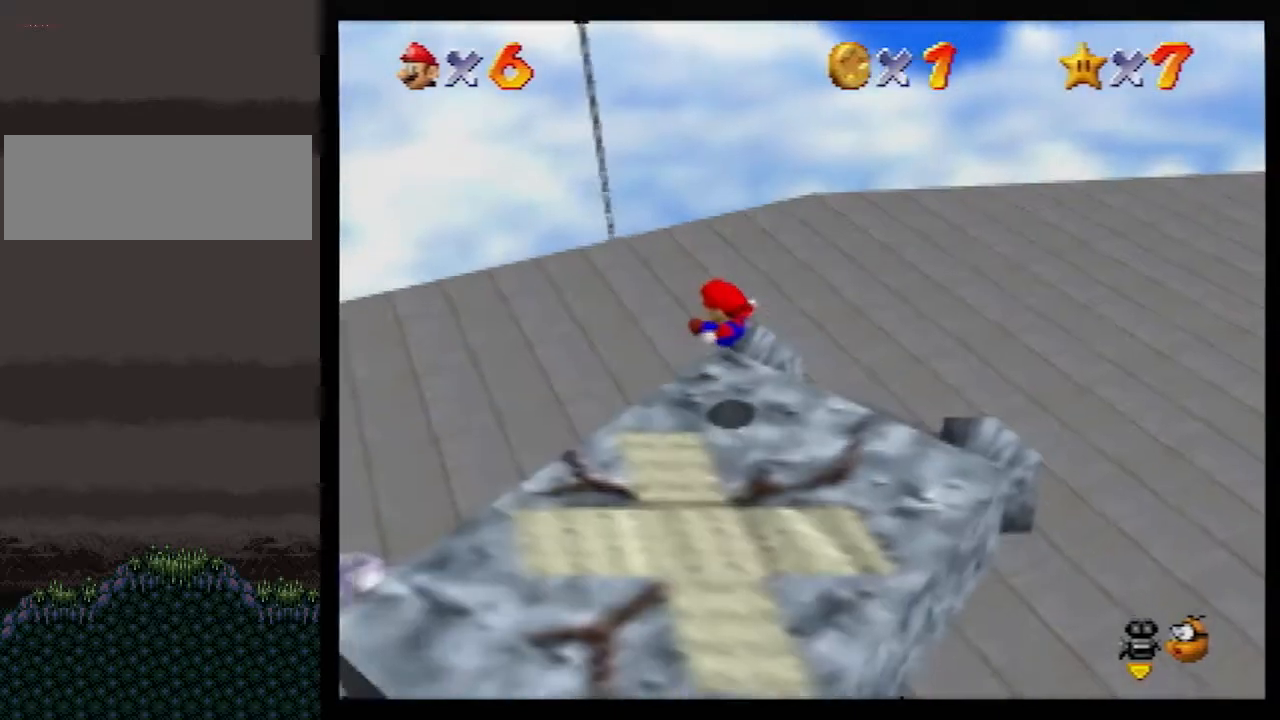
{"buttons": [], "left_stick": "up-left", "events": []}
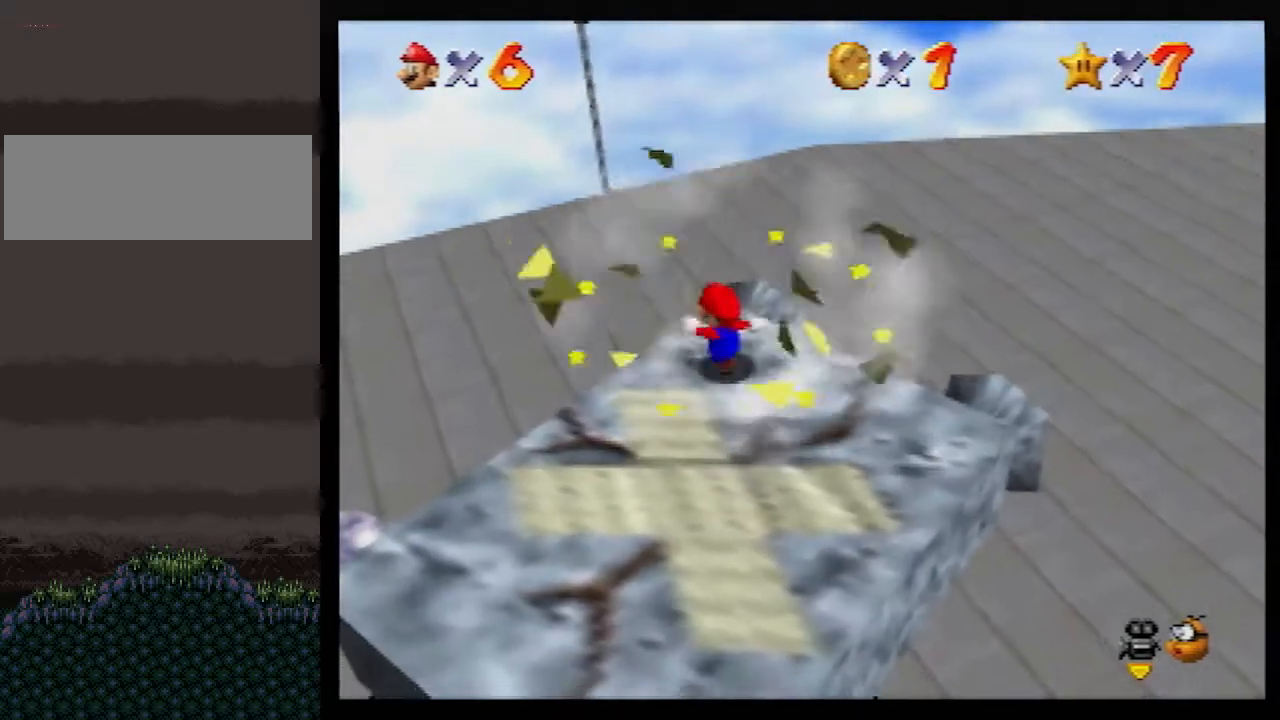
{"buttons": [], "left_stick": "down-right", "events": [[183, "A", "down"], [317, "A", "up"], [417, "left_stick", "down-right"]]}
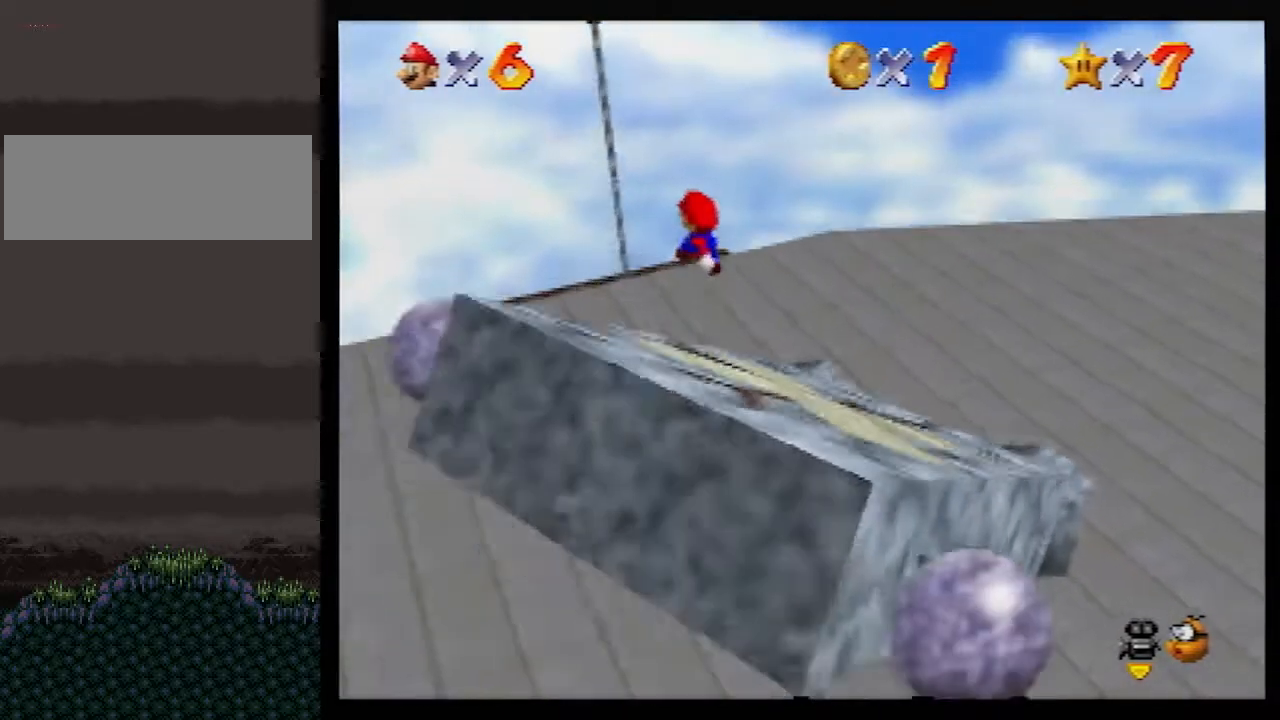
{"buttons": [], "left_stick": "down-right", "events": [[350, "B", "down"], [500, "B", "up"]]}
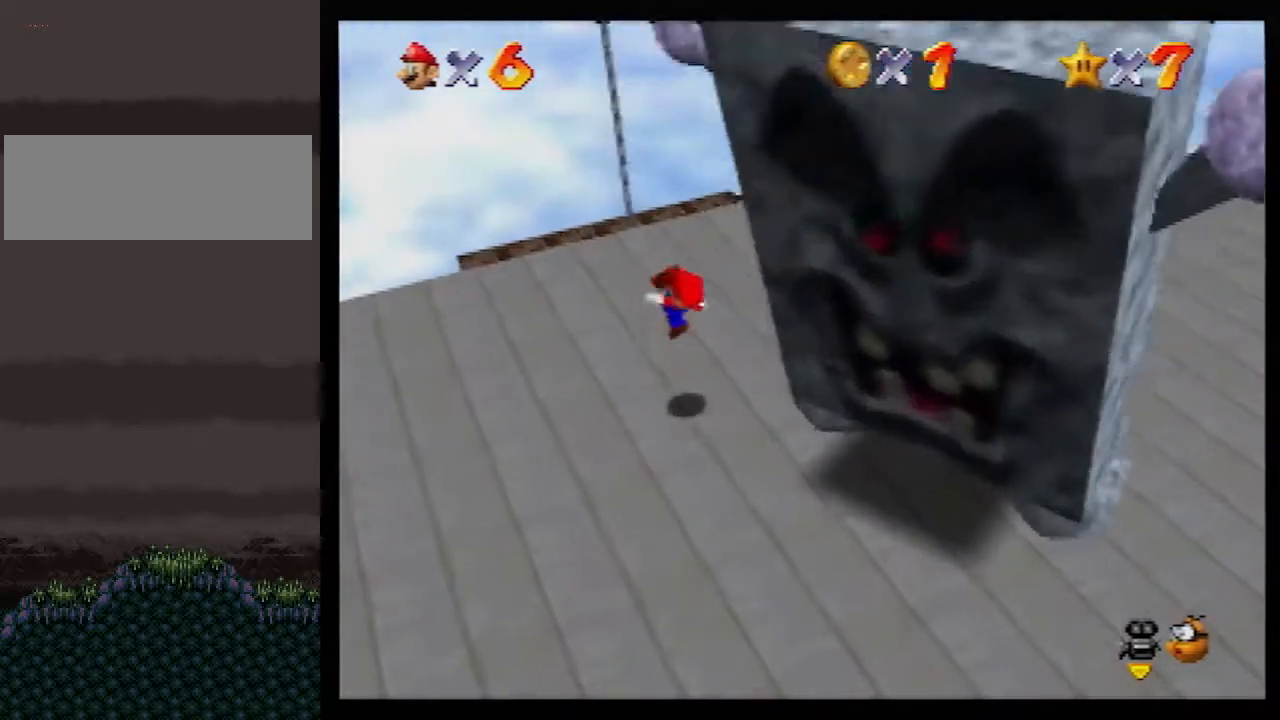
{"buttons": ["A", "B"], "left_stick": "down", "events": [[433, "A", "down"], [467, "left_stick", "down"], [500, "B", "down"]]}
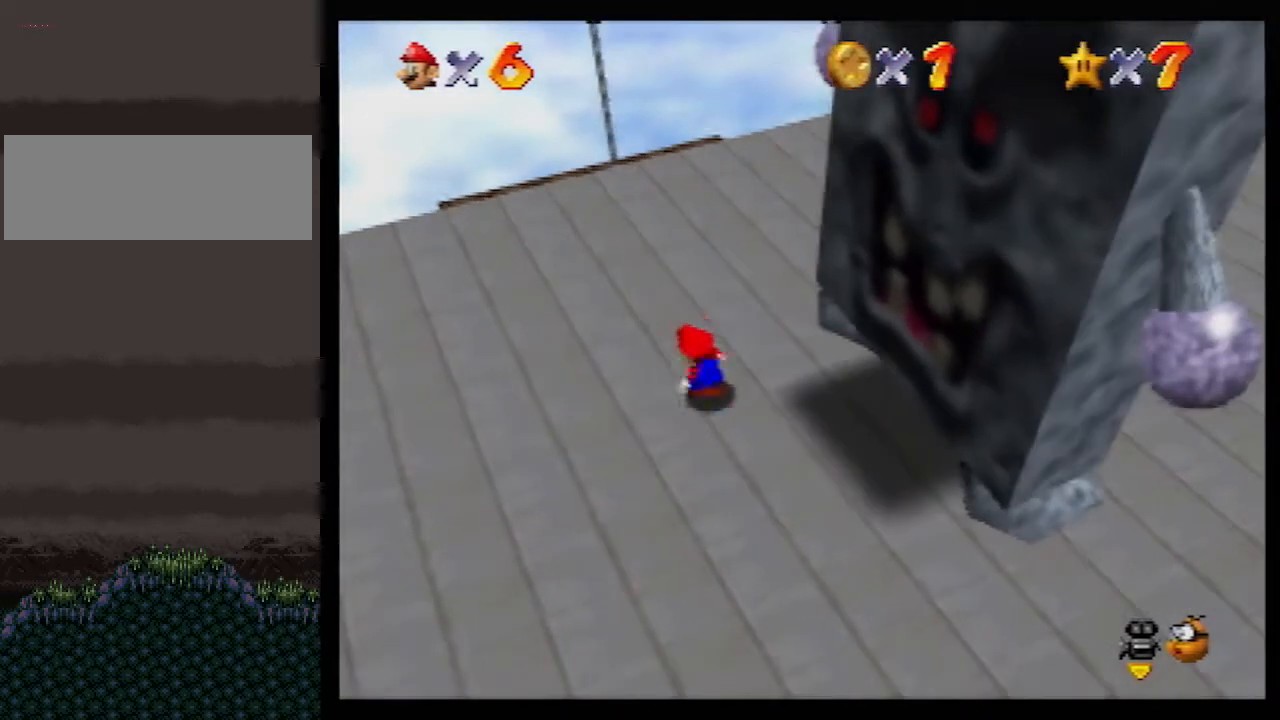
{"buttons": [], "left_stick": "center", "events": [[100, "B", "up"], [117, "A", "up"], [250, "left_stick", "up-right"], [433, "left_stick", "center"]]}
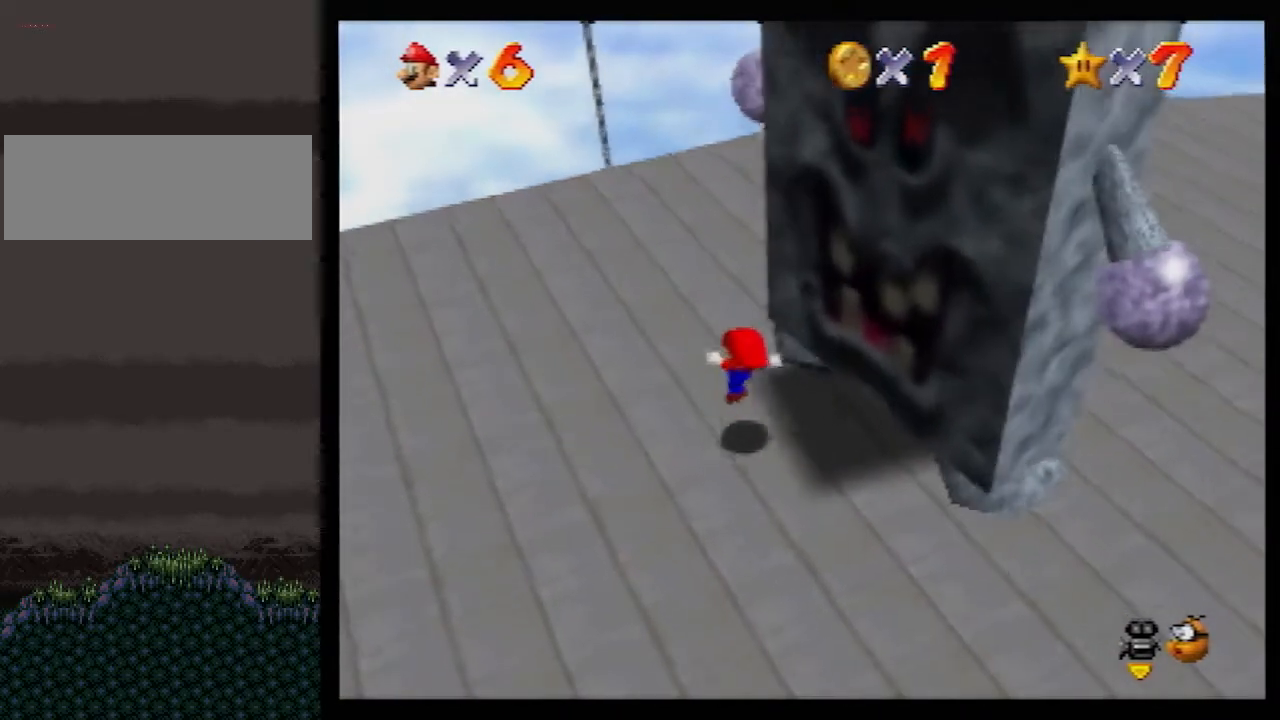
{"buttons": [], "left_stick": "center", "events": []}
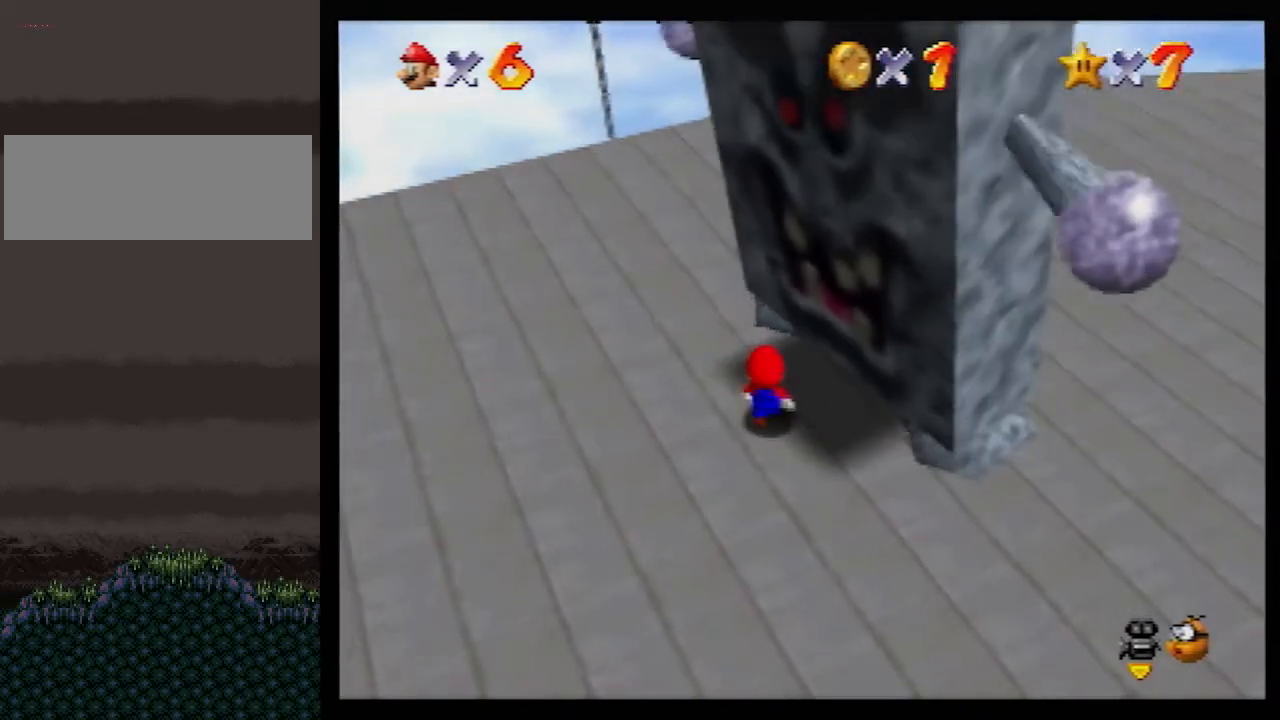
{"buttons": ["A", "Z"], "left_stick": "center", "events": [[183, "A", "down"], [250, "left_stick", "down-left"], [400, "Z", "down"], [500, "left_stick", "center"]]}
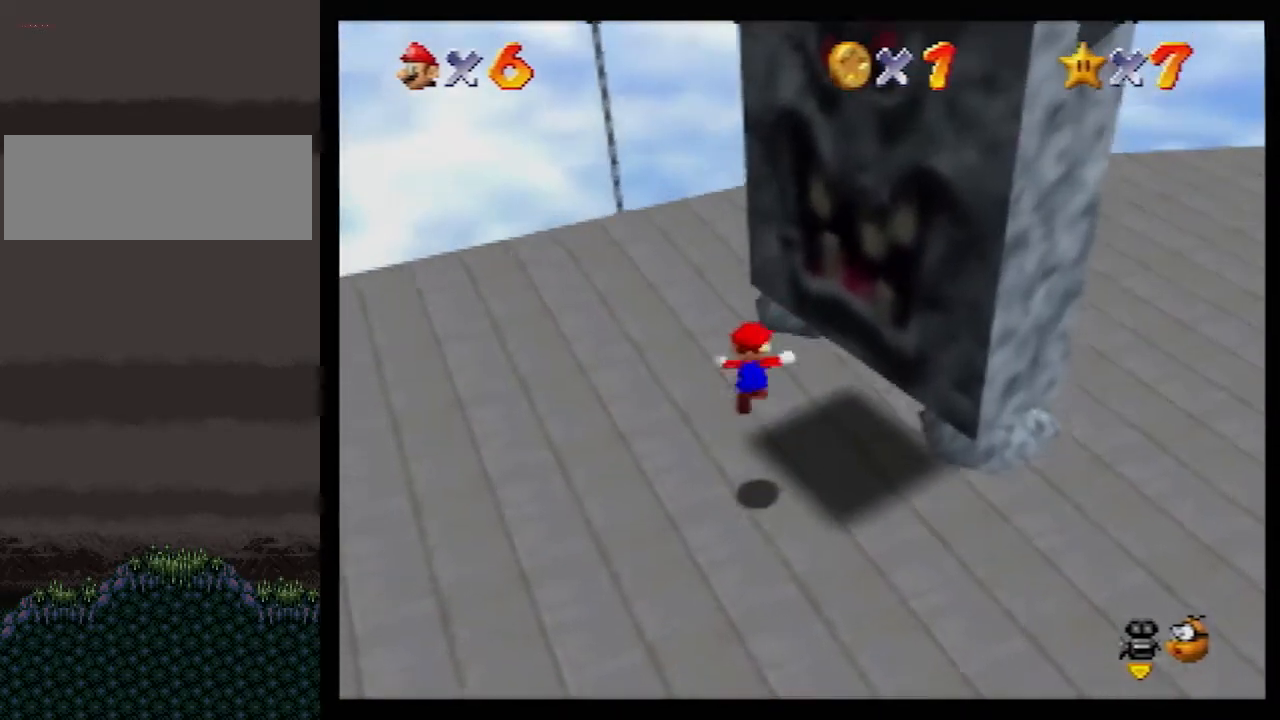
{"buttons": ["Z"], "left_stick": "center", "events": [[400, "A", "up"]]}
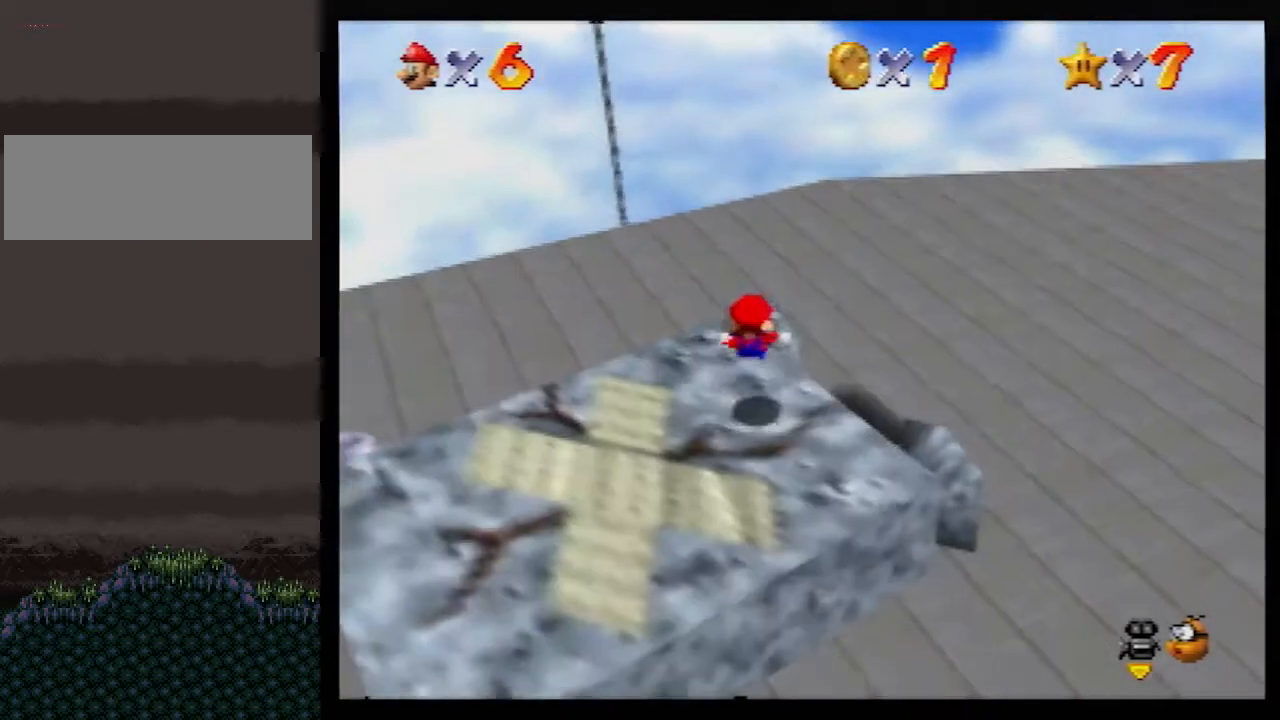
{"buttons": [], "left_stick": "center", "events": [[100, "Z", "up"]]}
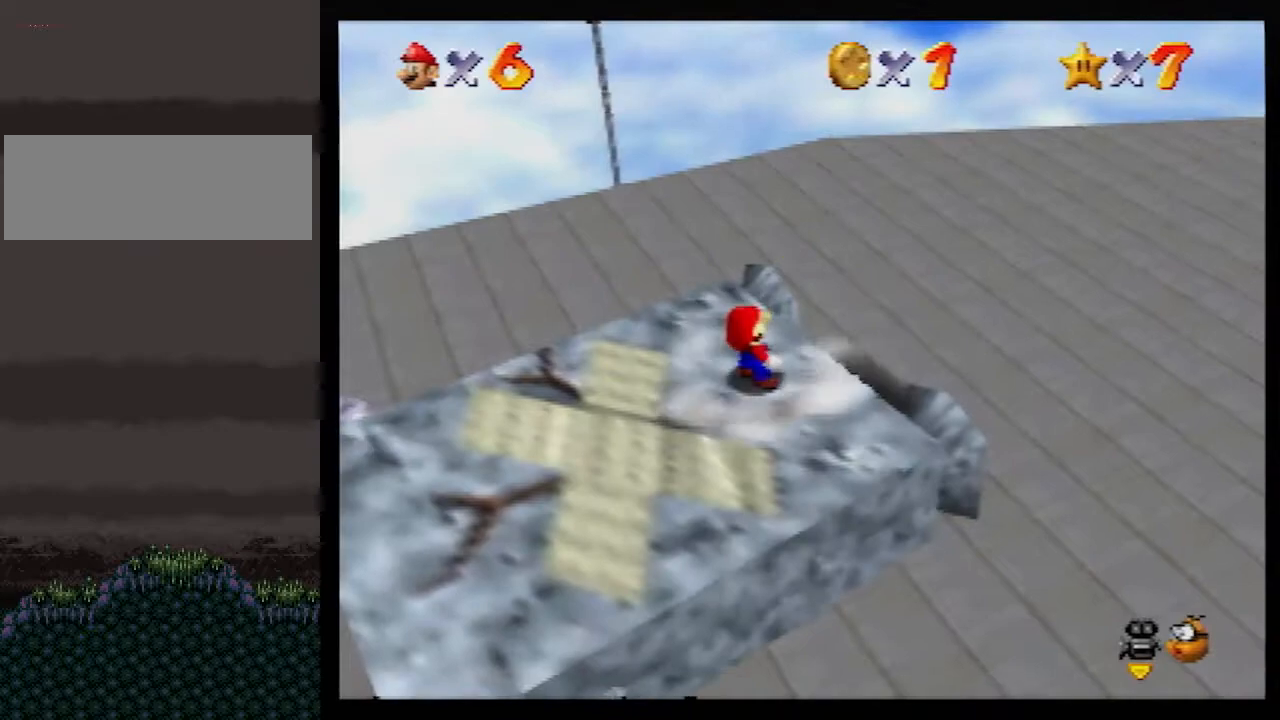
{"buttons": [], "left_stick": "center", "events": []}
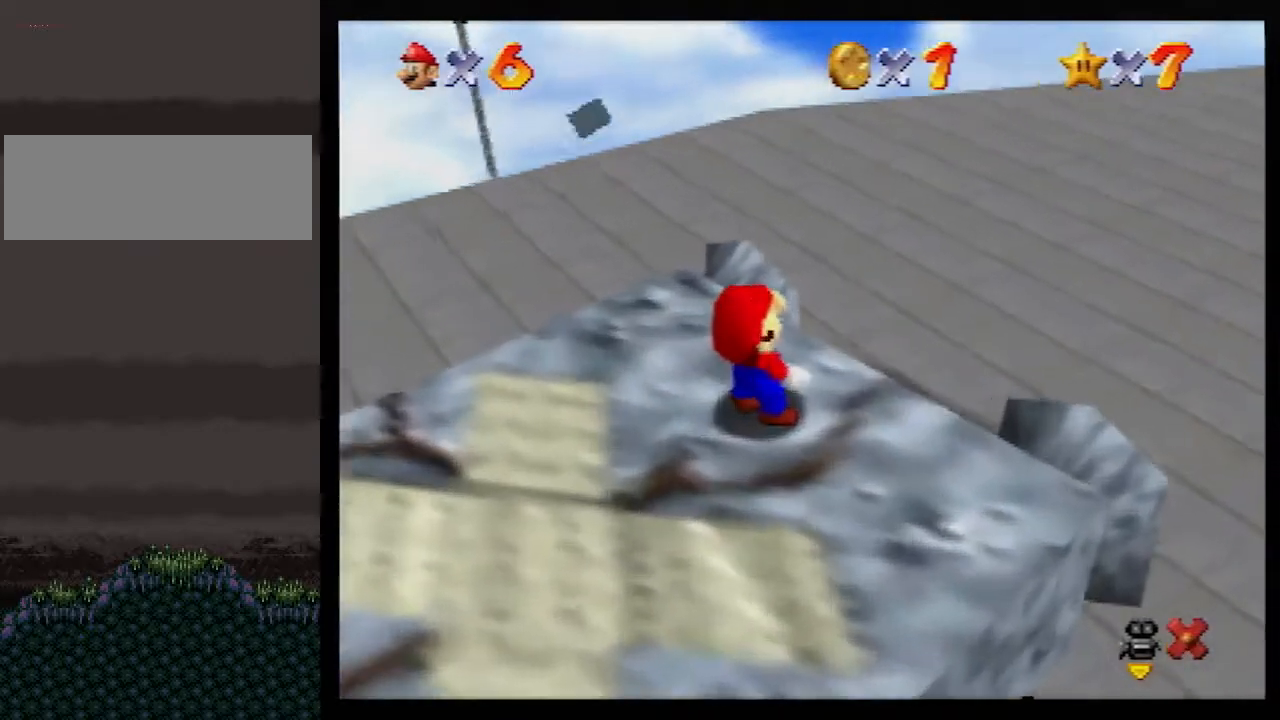
{"buttons": ["B"], "left_stick": "center", "events": [[117, "B", "down"], [150, "A", "down"], [150, "B", "up"], [183, "A", "up"], [500, "B", "down"]]}
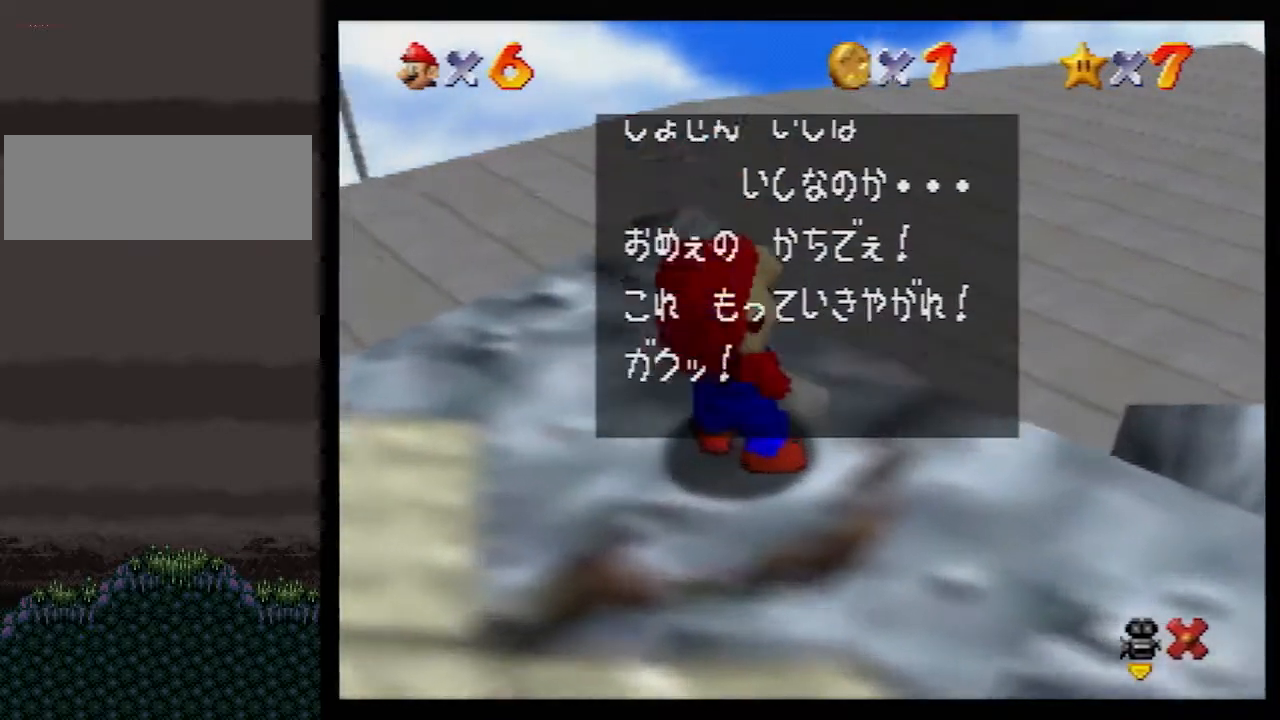
{"buttons": [], "left_stick": "center", "events": [[33, "A", "down"], [33, "B", "up"], [67, "A", "up"]]}
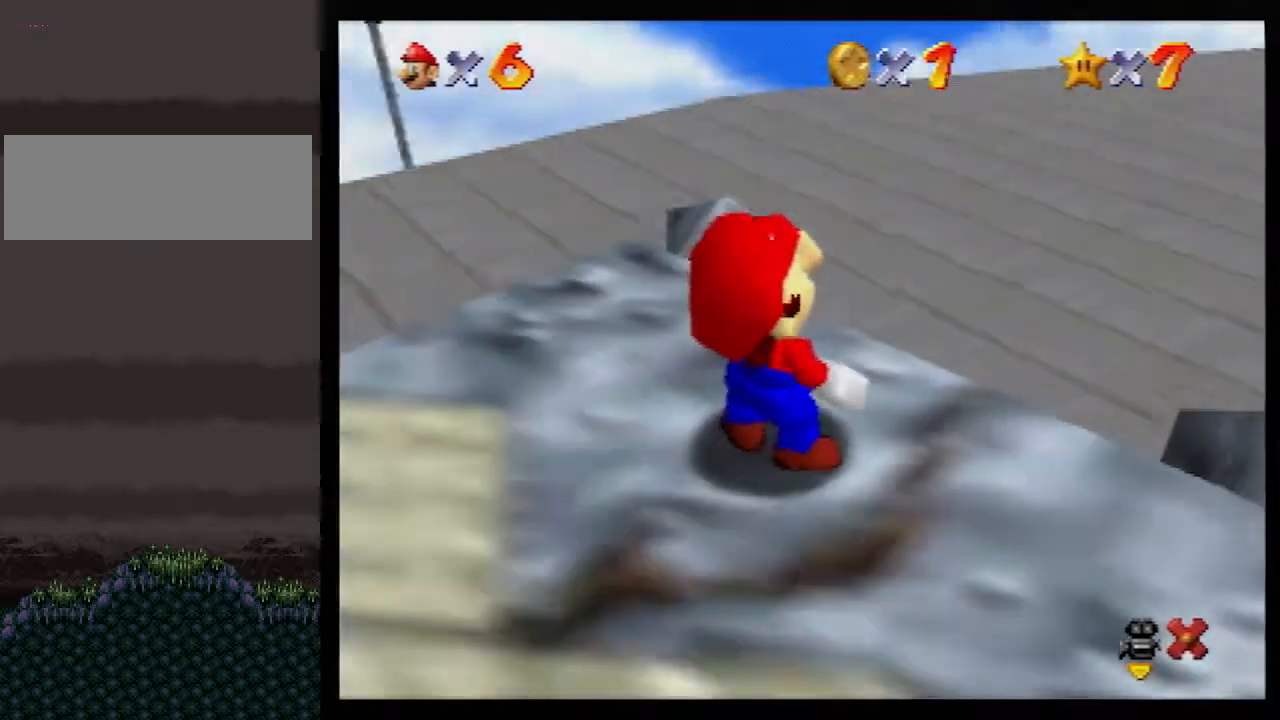
{"buttons": [], "left_stick": "center", "events": []}
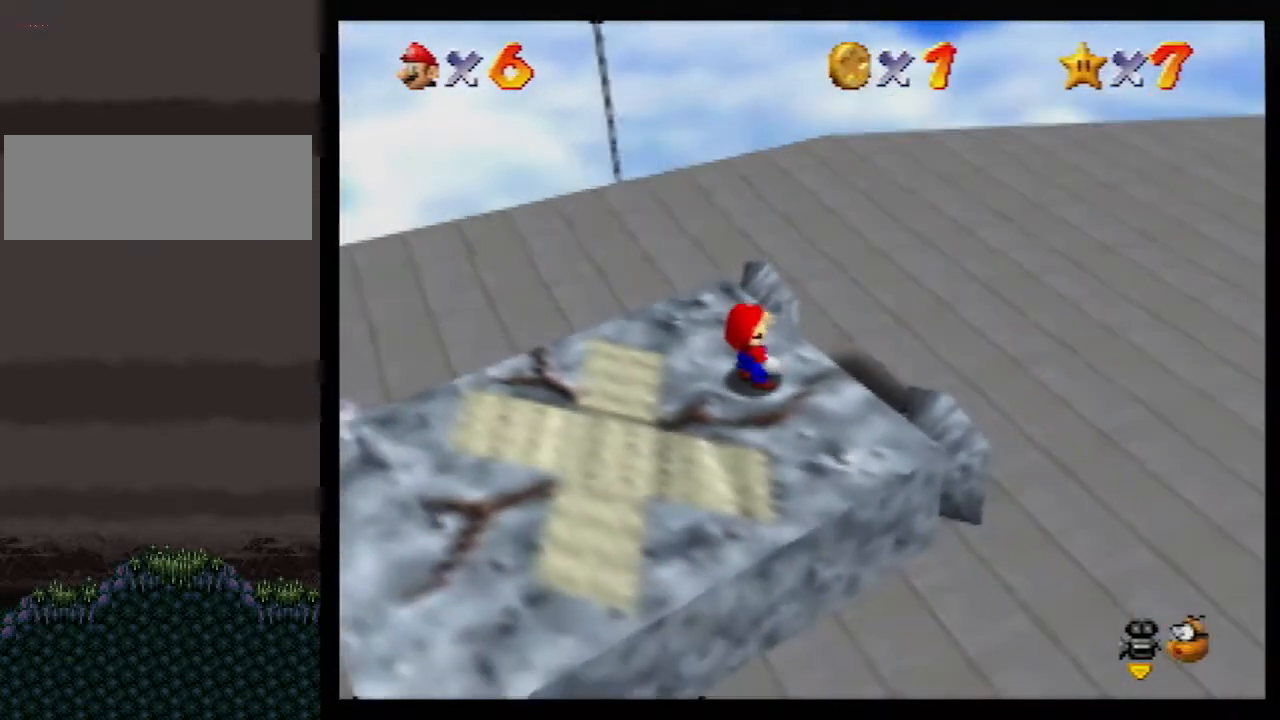
{"buttons": [], "left_stick": "center", "events": []}
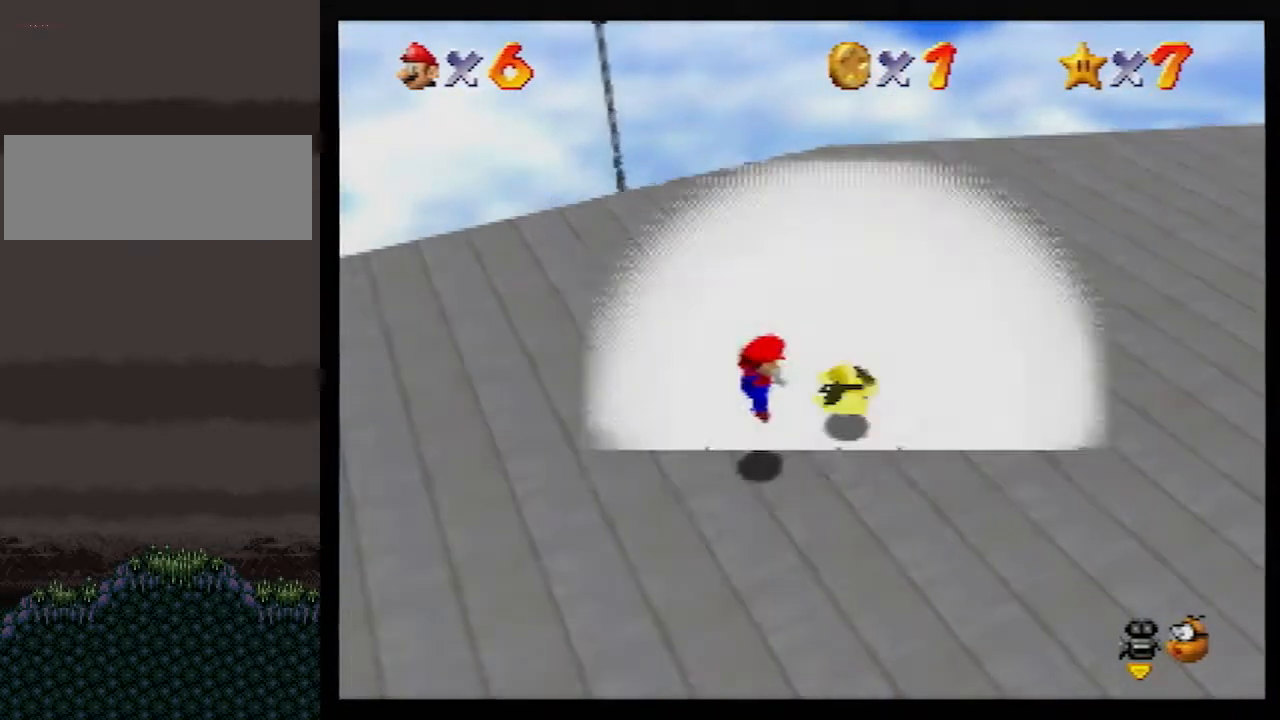
{"buttons": [], "left_stick": "center", "events": []}
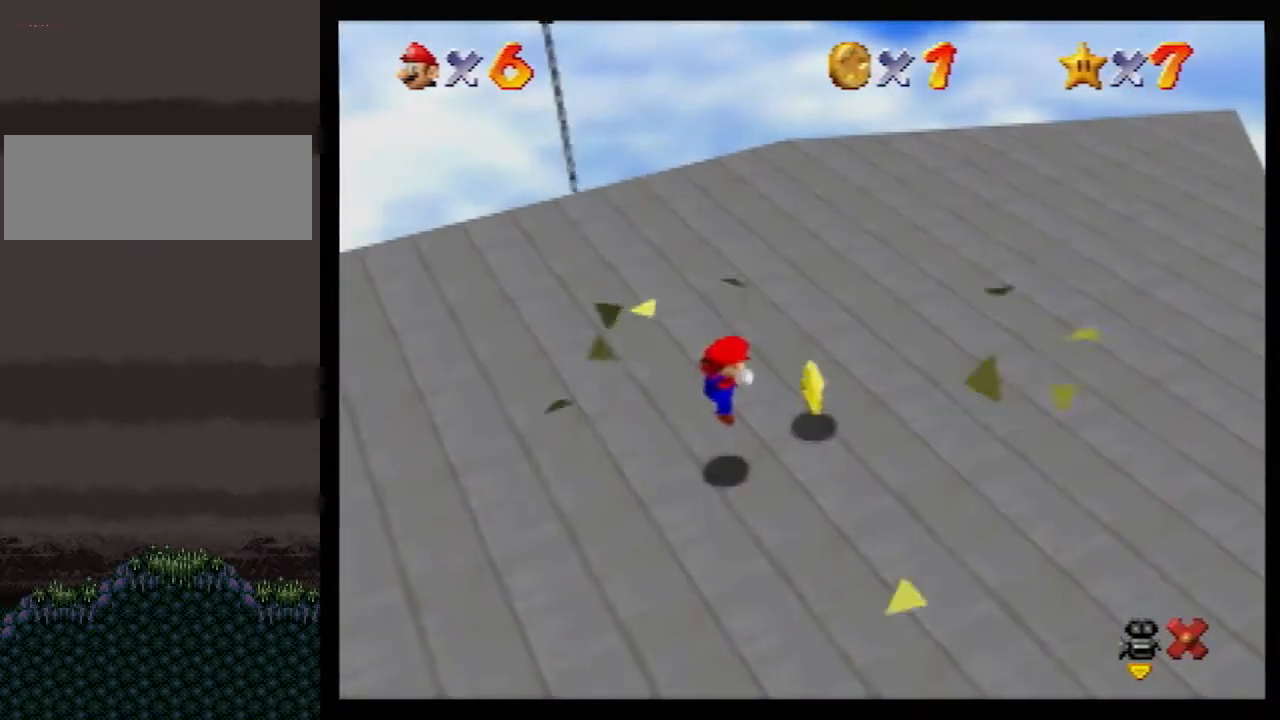
{"buttons": [], "left_stick": "center", "events": []}
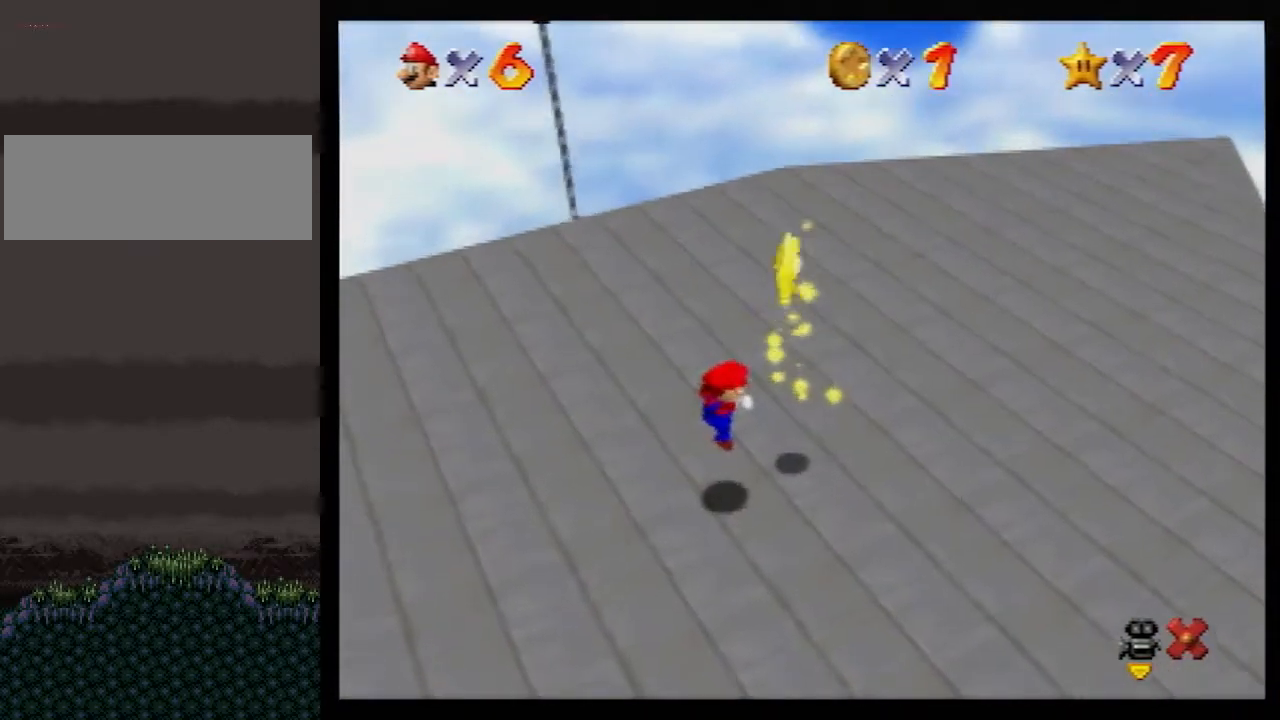
{"buttons": [], "left_stick": "center", "events": []}
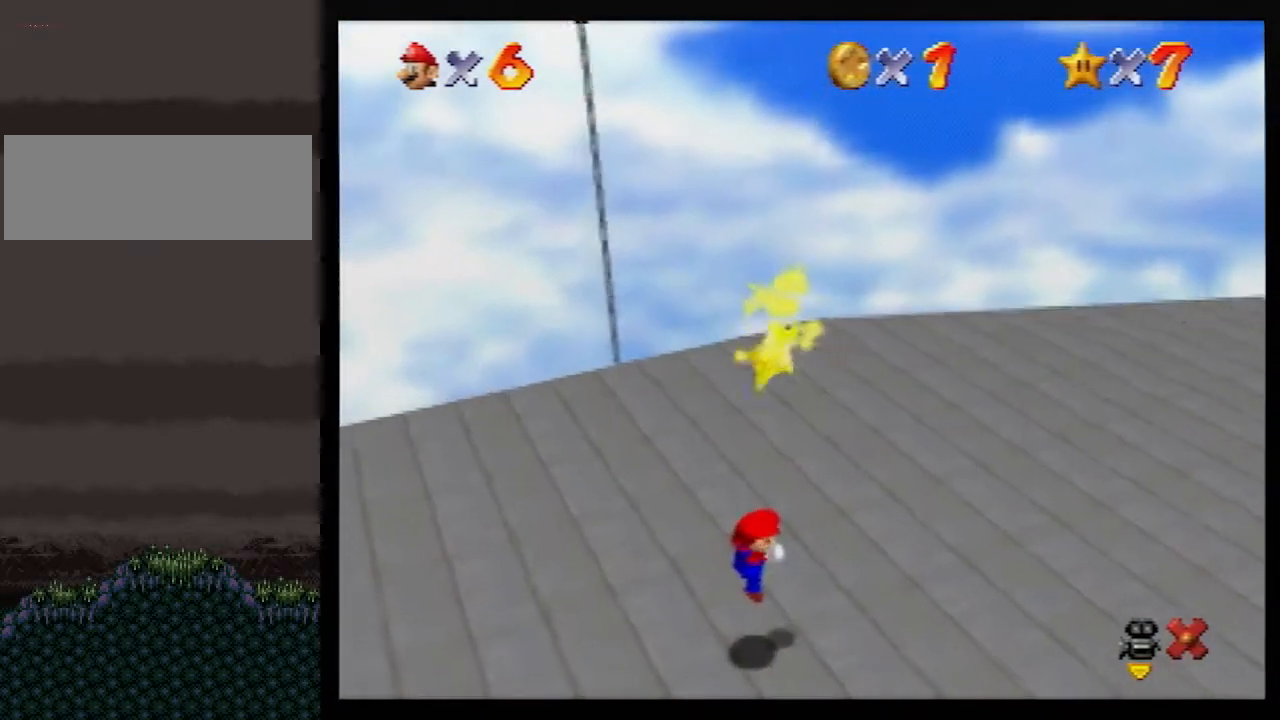
{"buttons": [], "left_stick": "center", "events": []}
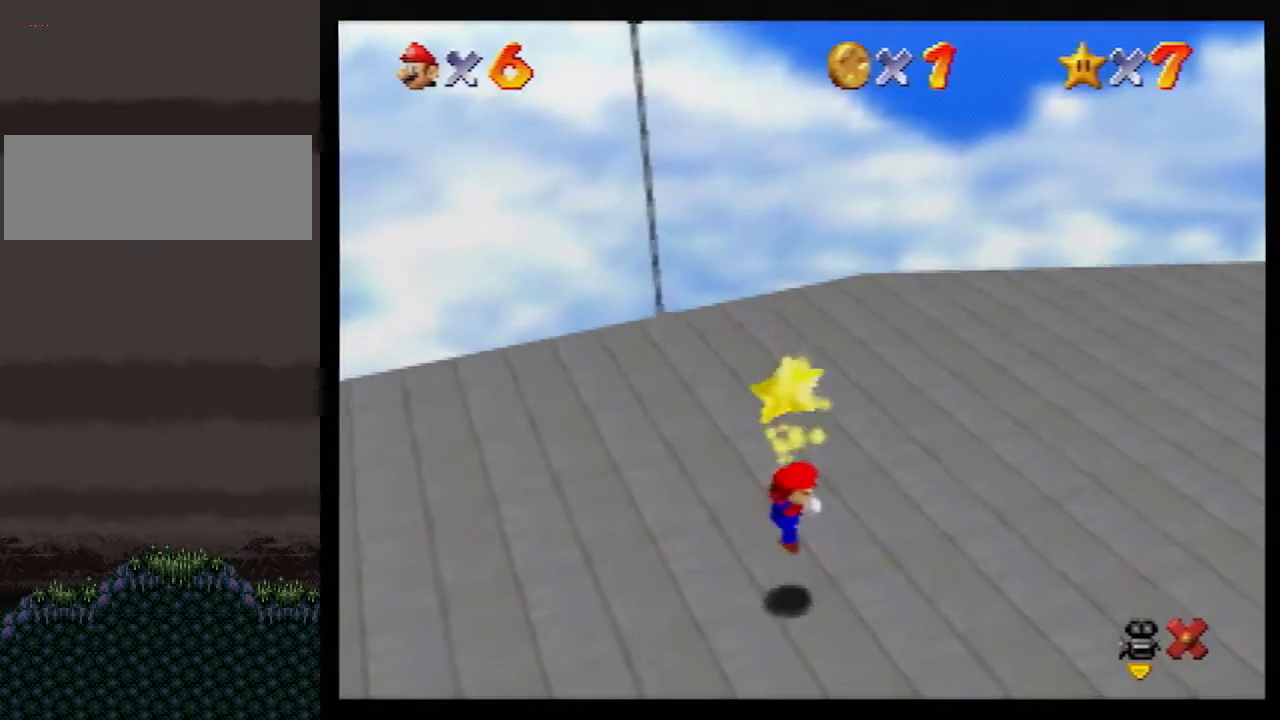
{"buttons": [], "left_stick": "center", "events": []}
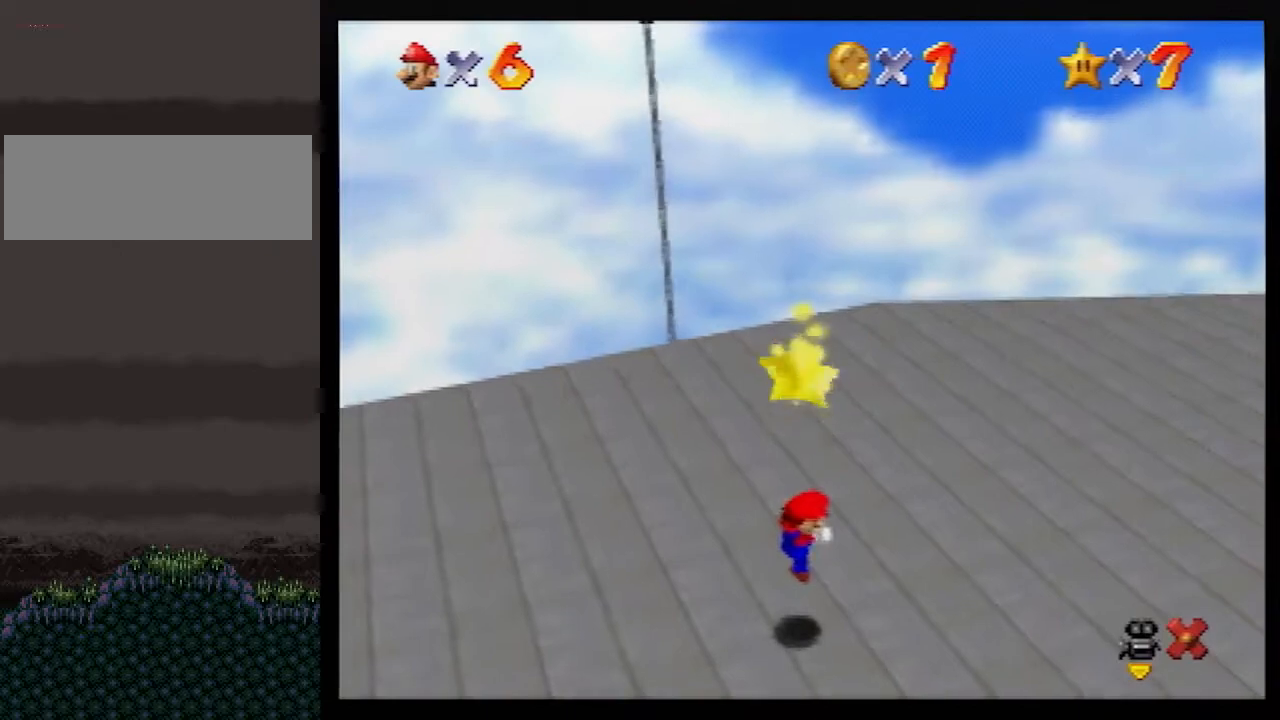
{"buttons": [], "left_stick": "center", "events": []}
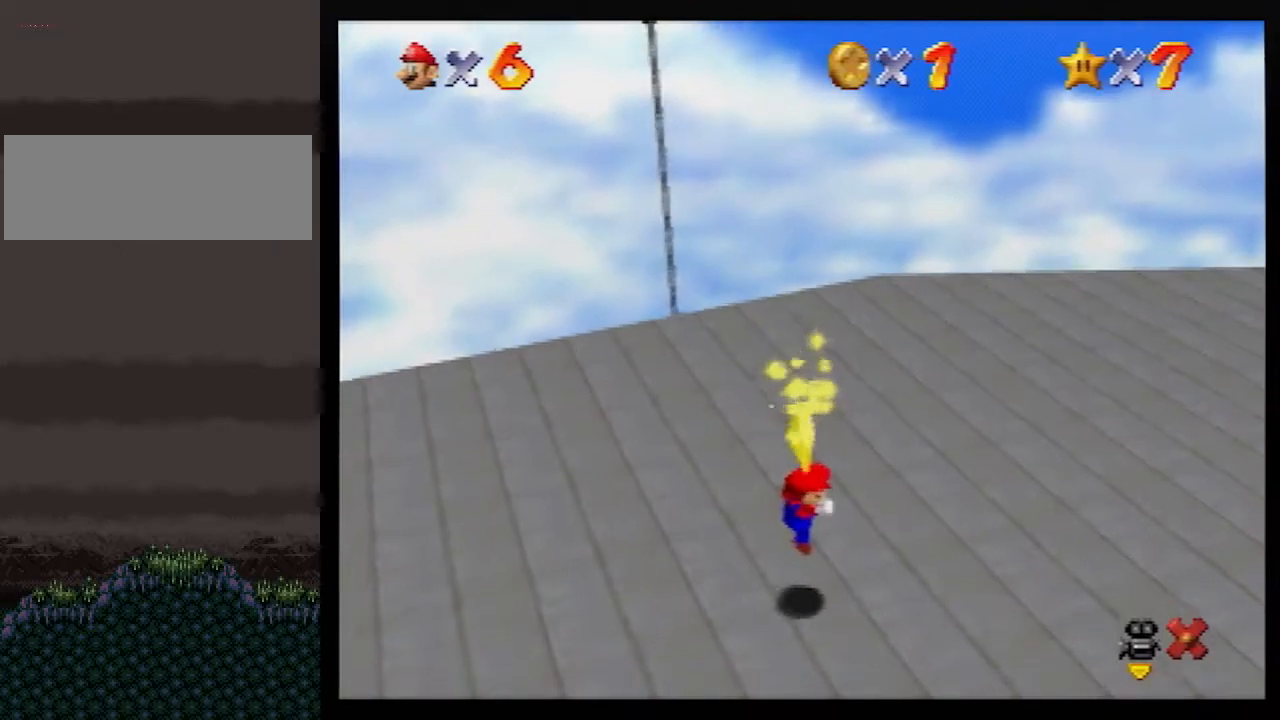
{"buttons": [], "left_stick": "center", "events": []}
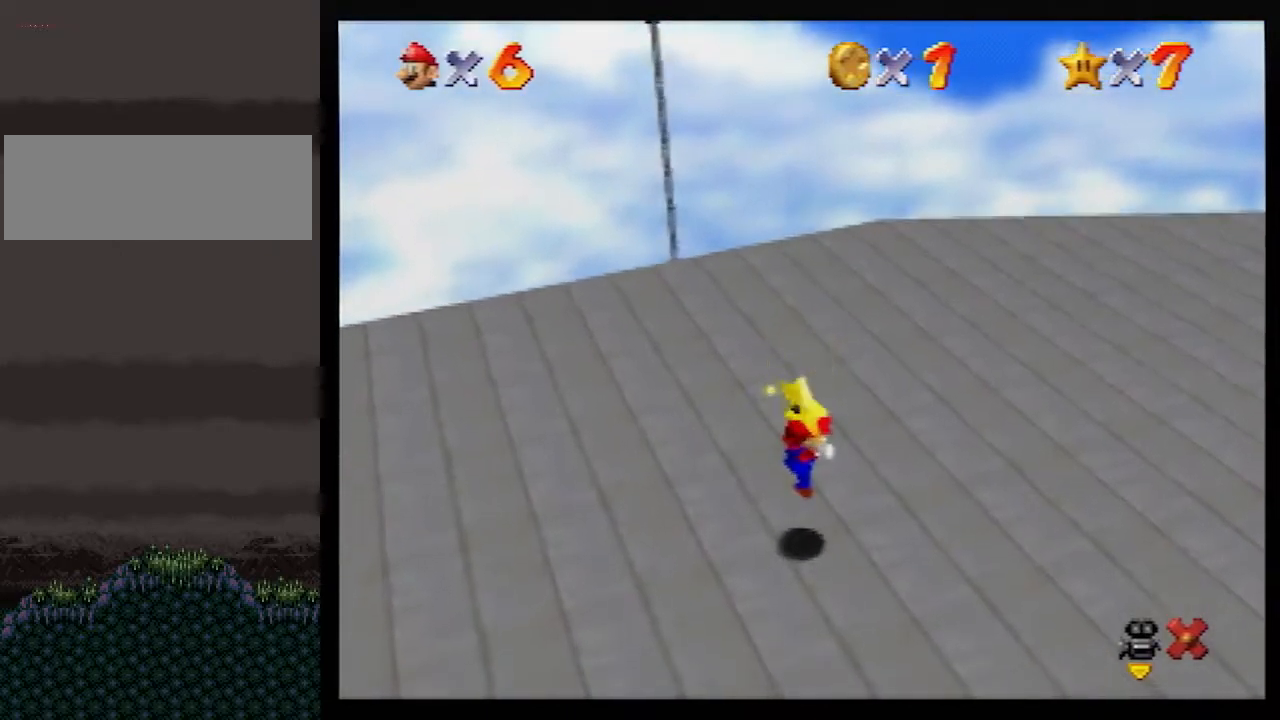
{"buttons": [], "left_stick": "center", "events": []}
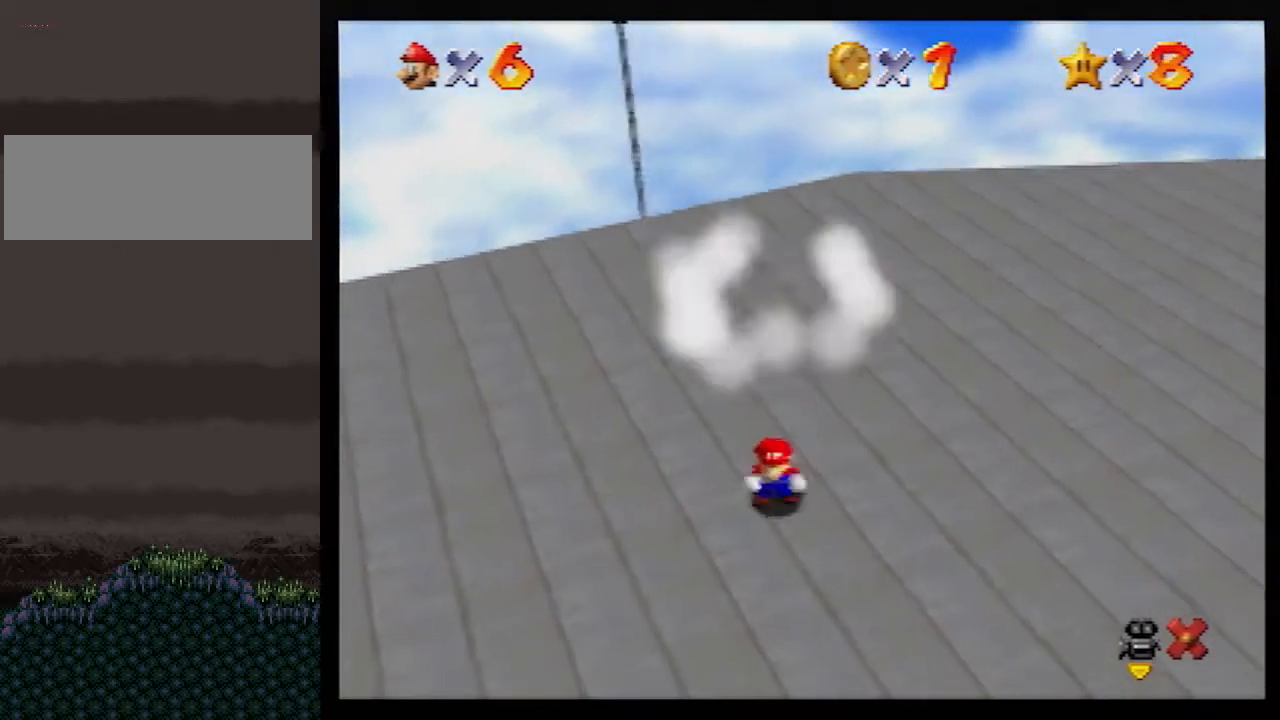
{"buttons": ["A"], "left_stick": "center", "events": [[483, "A", "down"]]}
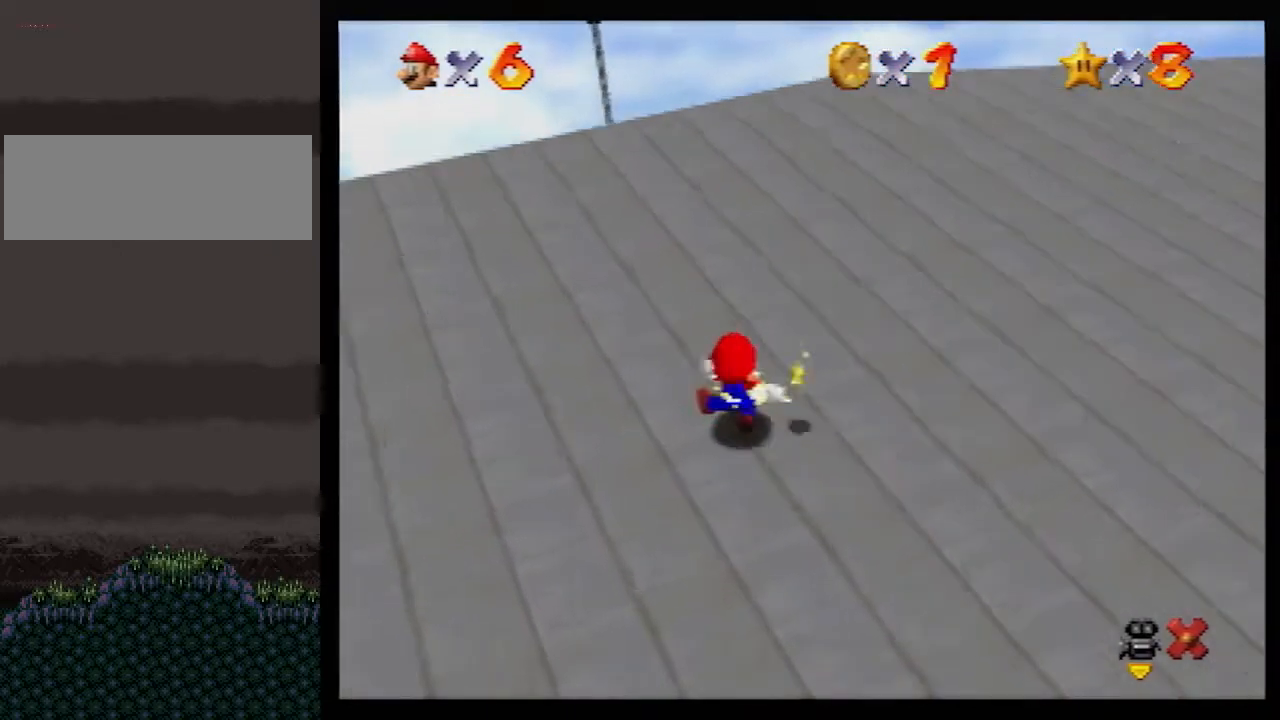
{"buttons": [], "left_stick": "center", "events": [[50, "B", "down"], [267, "B", "up"], [300, "A", "up"]]}